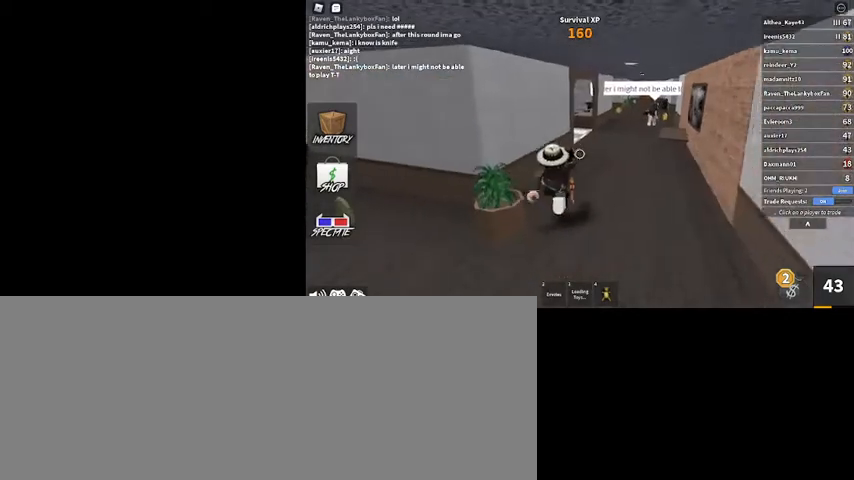
Gameplay with keyboard and mouse; each line is a JSON object with the keys and mouse buttons held at the frame after it. "events" lists presses ("down") and releases ("up") of ".", "/", "0", "1", "2", "3", "4", "5", "6", "7", "8", "9", "a", "alt_l", "alt_r", "b", "backslash", "backspace", "c", "caps_lock", "comma", "ctrl_l", "ctrl_r", "d", "down", "e", "equals", "escape", "f", "f1", "f10", "f11", "f12", "f2", "f3", "f4", "f5", "f6", "f7", "f8", "f9", "g", "h", "i", "j", "k", "l", "lbracket", "left", "m", "minus", "n", "o", "p", "q", "quote", "r", "rbracket", "return", "right", "s", "semicolon", "shift_l", "shift_r", "space", "super", "t", "tab", "tilde", "u", "up", "v", "w", "x", "y", "z", "mouse_left", "mouse_wheel" and "mouse_right" between this image and that frame as [ms after this image, input, new state], when the widget could be followed in between. "mouse_left", "mouse_wheel", "mouse_right" = the "left", "wheel", "right" buttons of the "mouse" list. No other keys are recorded. "wheel" means that the mouse wheel is clicked or scrolled. Mouse movement is not recorded.
{"keys": ["a", "s"], "mouse": [], "events": [[100, "d", "up"], [100, "shift_l", "up"], [134, "mouse_right", "up"], [167, "a", "down"], [400, "s", "up"], [467, "s", "down"]]}
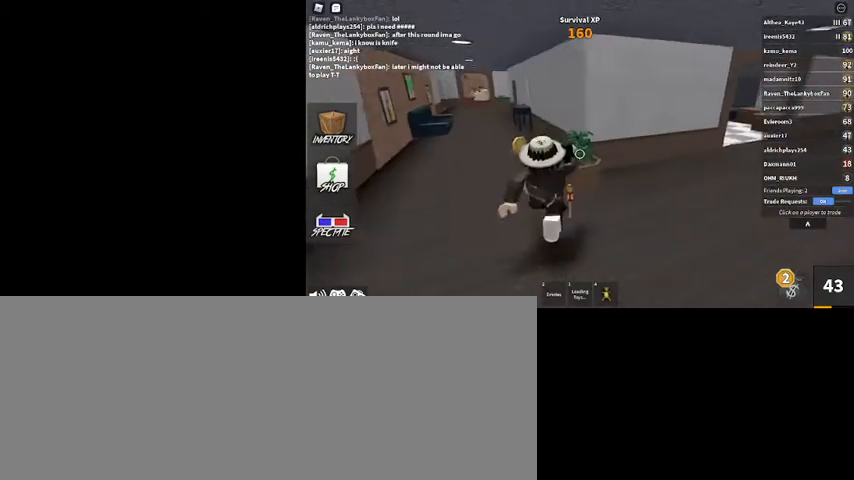
{"keys": ["a"], "mouse": [], "events": [[500, "s", "up"]]}
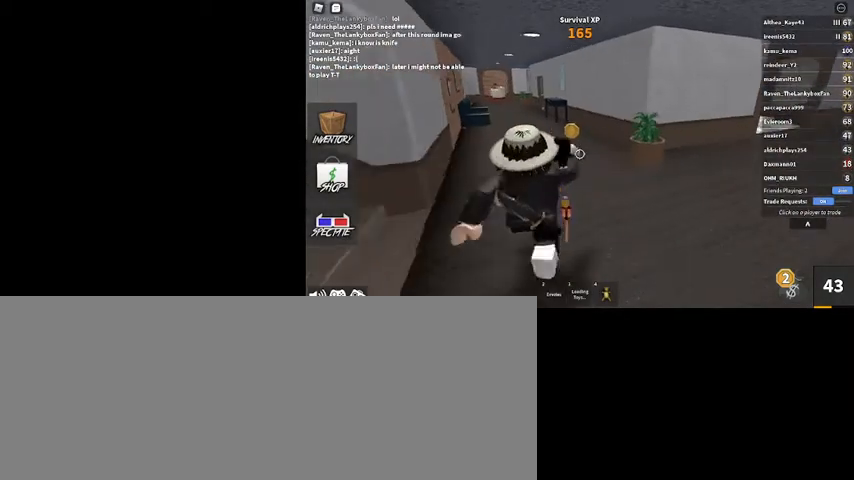
{"keys": ["a"], "mouse": [], "events": []}
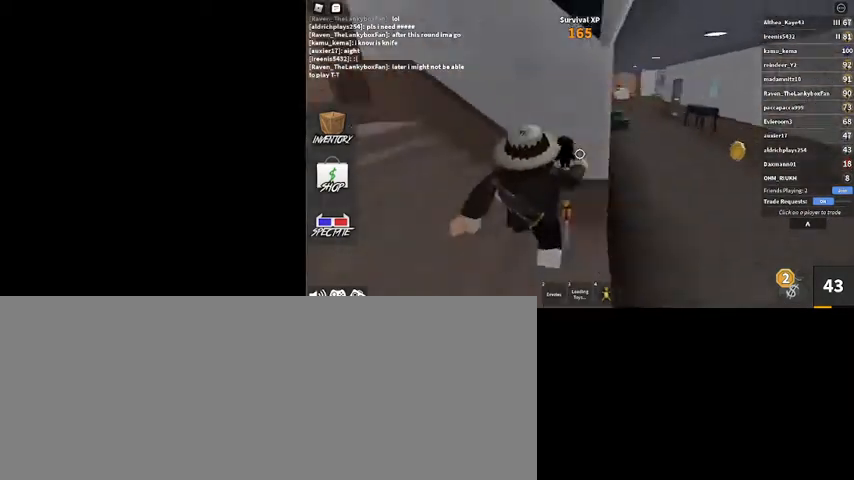
{"keys": ["a"], "mouse": ["right"], "events": [[134, "shift_l", "down"], [134, "w", "down"], [267, "mouse_right", "down"], [334, "shift_l", "up"], [400, "w", "up"]]}
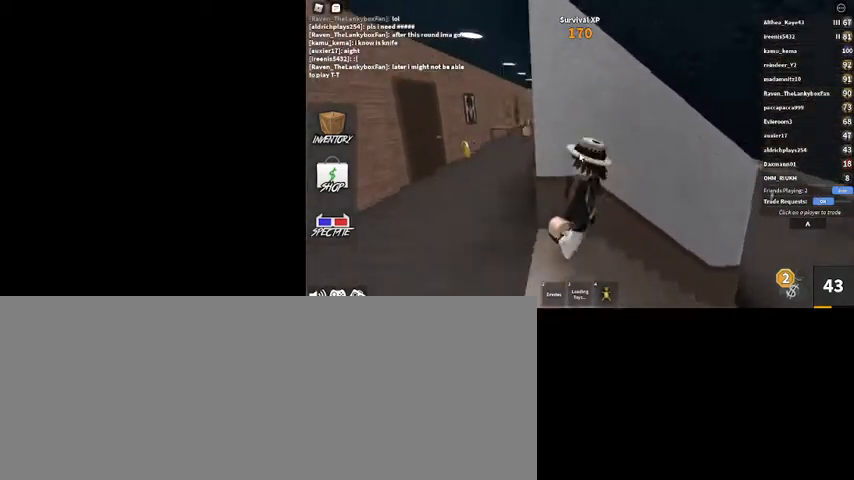
{"keys": ["w"], "mouse": ["right"], "events": [[200, "w", "down"], [467, "a", "up"]]}
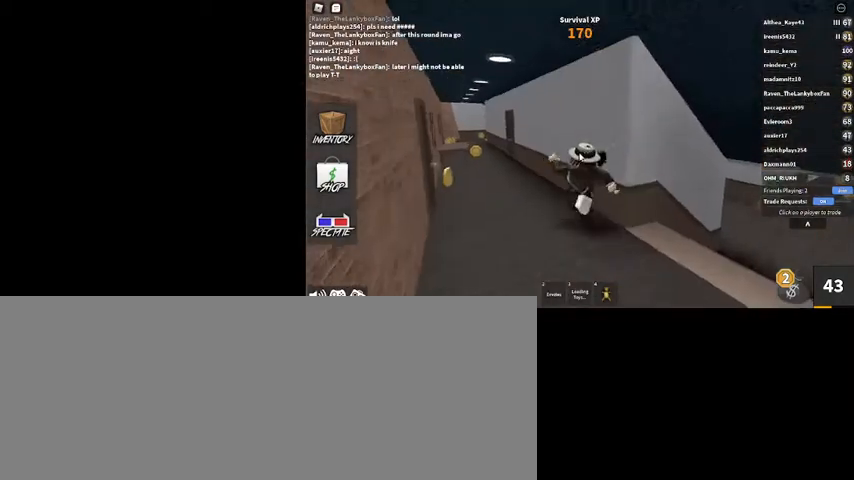
{"keys": ["a", "w"], "mouse": [], "events": [[134, "mouse_right", "up"], [167, "shift_l", "down"], [267, "a", "down"], [300, "shift_l", "up"]]}
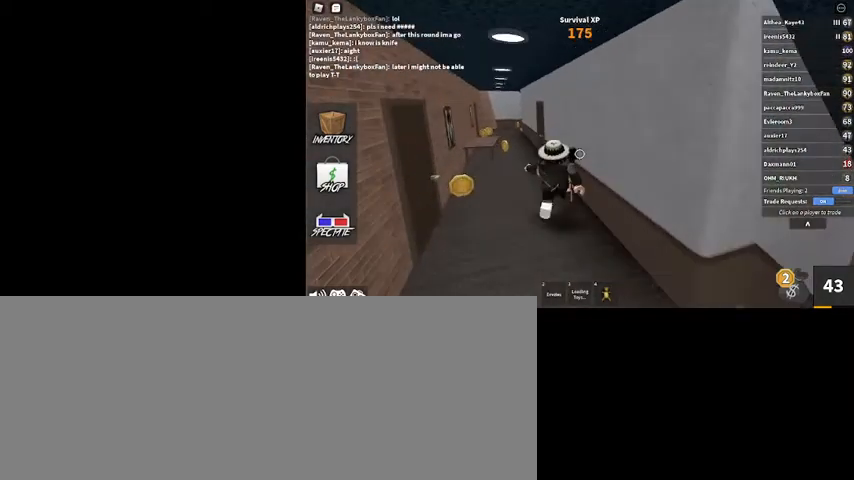
{"keys": ["a", "w"], "mouse": ["right"], "events": [[134, "shift_l", "down"], [234, "a", "up"], [234, "shift_l", "up"], [367, "mouse_right", "down"], [400, "a", "down"]]}
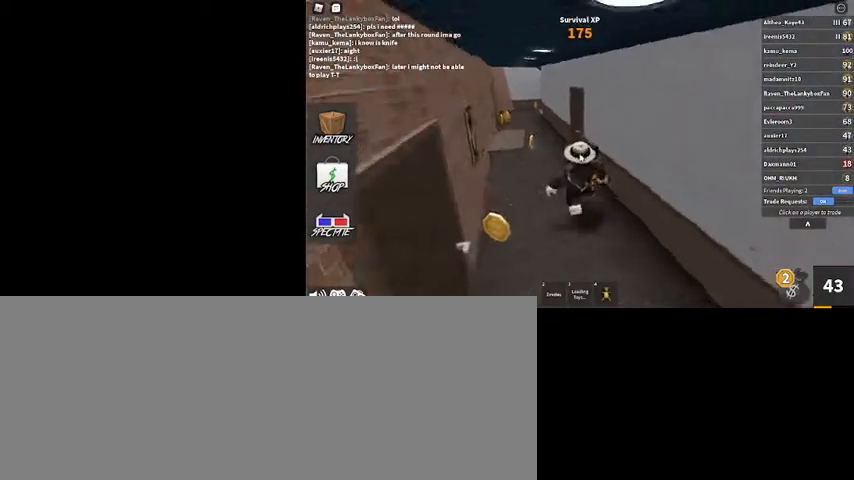
{"keys": ["w"], "mouse": [], "events": [[67, "a", "up"], [134, "mouse_right", "up"], [234, "a", "down"], [367, "a", "up"]]}
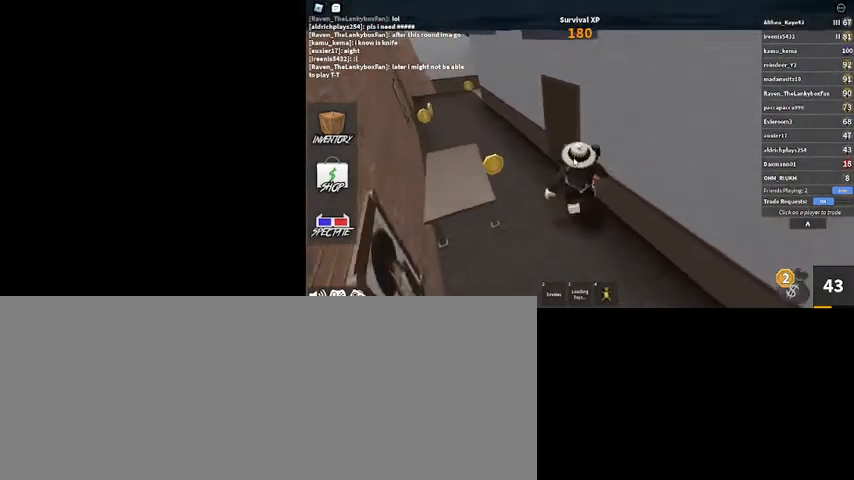
{"keys": ["a", "w"], "mouse": ["right"], "events": [[34, "a", "down"], [34, "mouse_right", "down"]]}
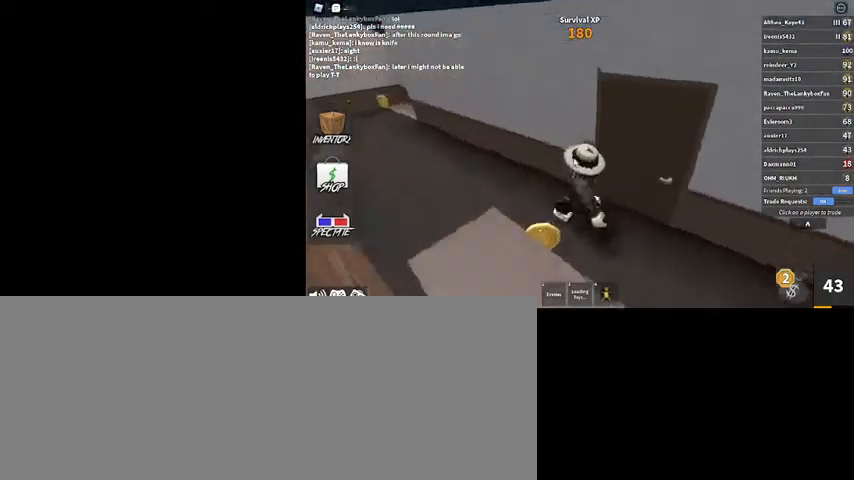
{"keys": ["a"], "mouse": ["right"], "events": [[100, "w", "up"]]}
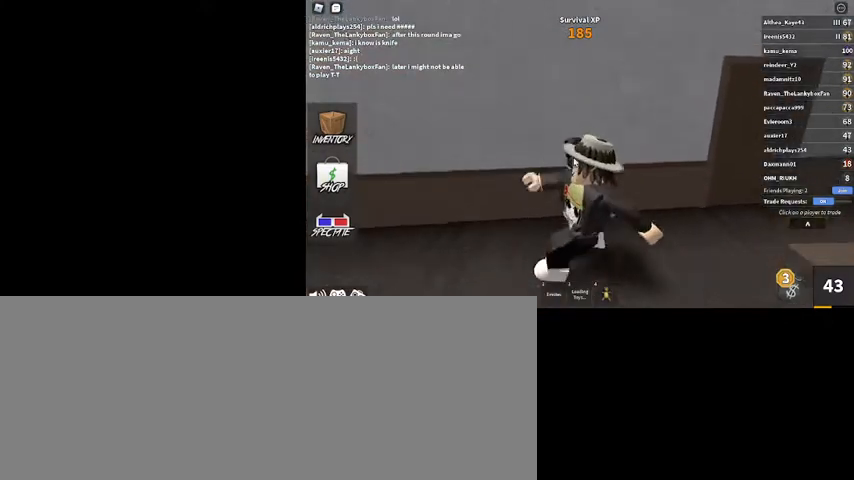
{"keys": [], "mouse": [], "events": [[200, "shift_l", "down"], [234, "mouse_right", "up"], [367, "shift_l", "up"], [434, "a", "up"]]}
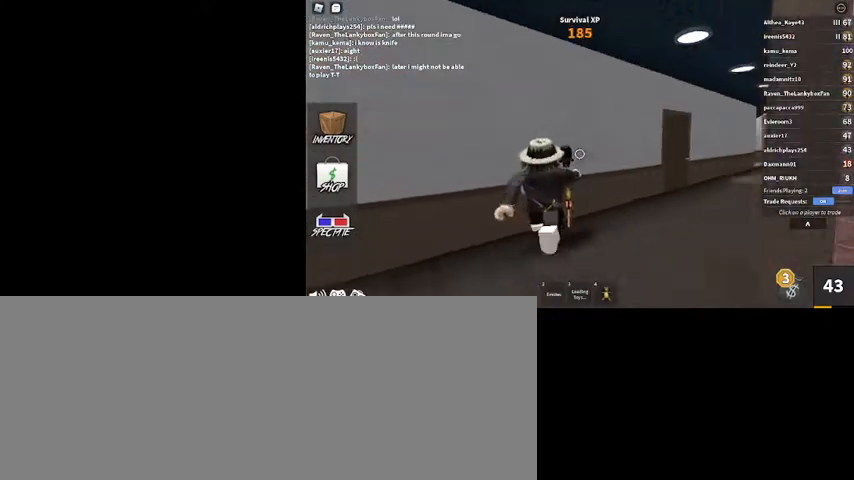
{"keys": ["a"], "mouse": ["right"], "events": [[67, "shift_l", "down"], [200, "shift_l", "up"], [267, "mouse_right", "down"], [500, "a", "down"]]}
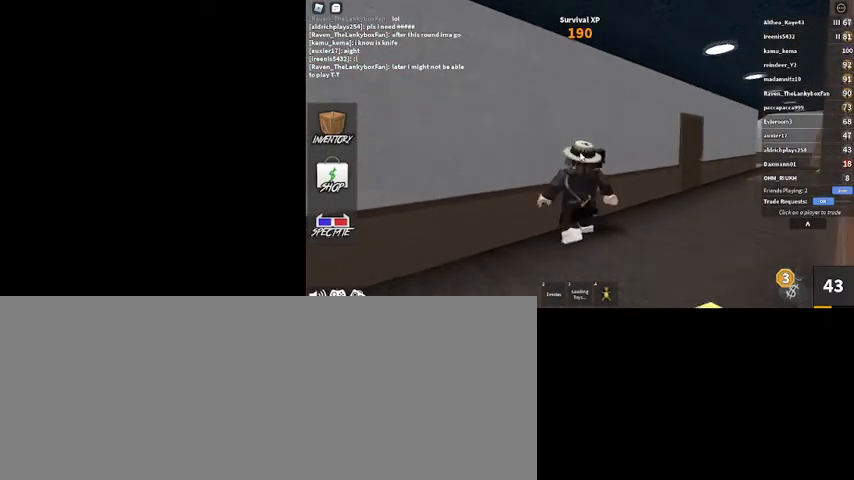
{"keys": ["a"], "mouse": [], "events": [[267, "mouse_right", "up"]]}
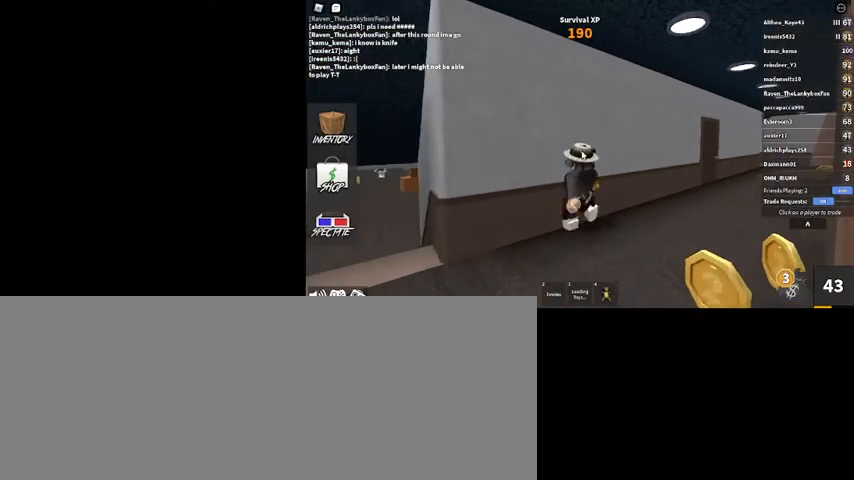
{"keys": ["a"], "mouse": ["right"], "events": [[67, "mouse_right", "down"], [67, "w", "down"], [334, "w", "up"]]}
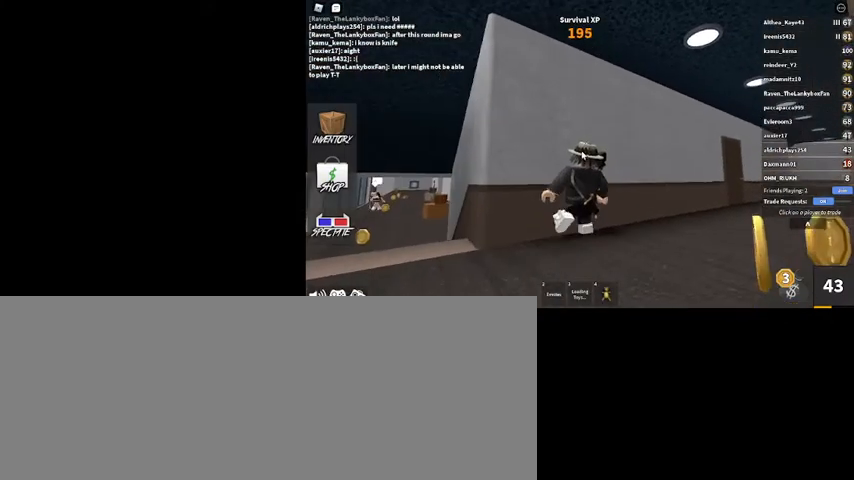
{"keys": [], "mouse": ["right"], "events": [[67, "w", "down"], [267, "w", "up"], [334, "a", "up"]]}
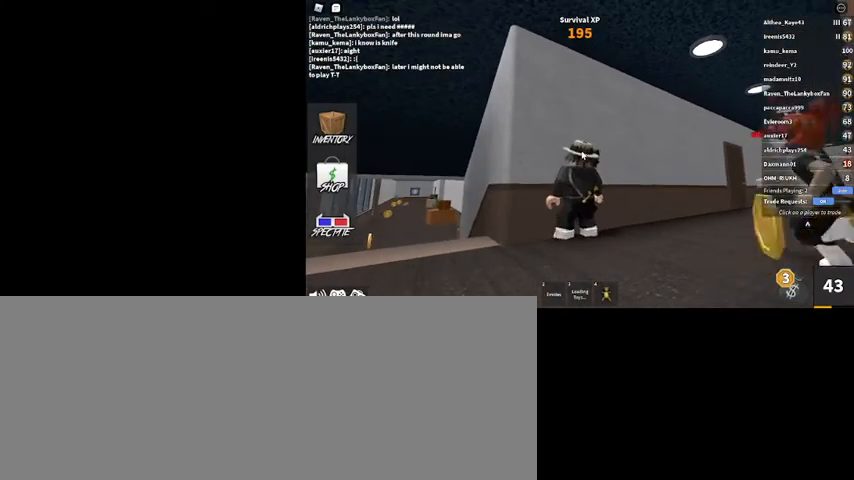
{"keys": [], "mouse": ["right"], "events": []}
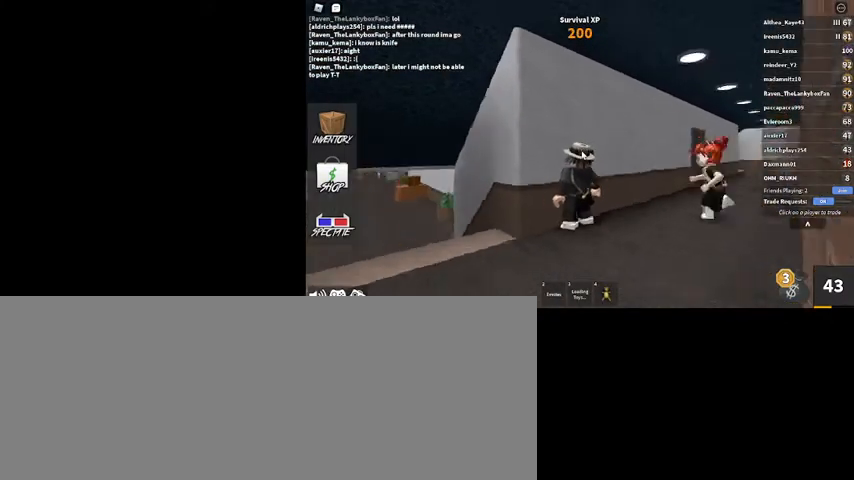
{"keys": ["a", "s"], "mouse": ["right"], "events": [[167, "s", "down"], [434, "a", "down"]]}
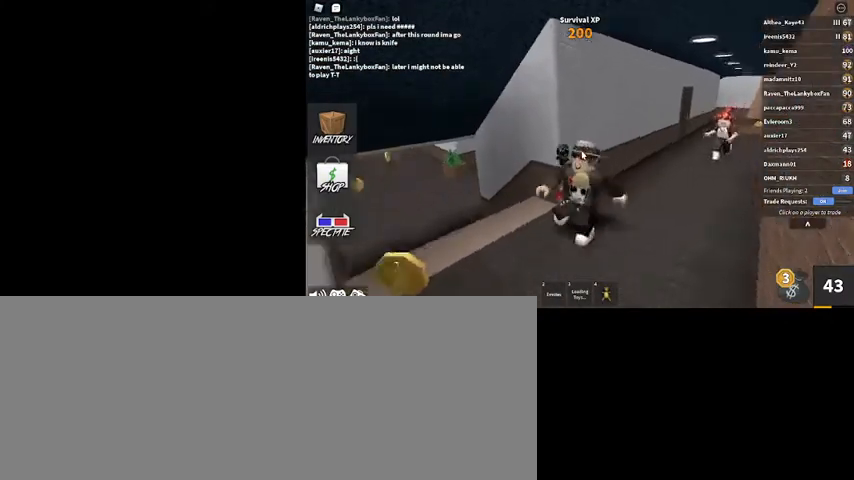
{"keys": ["w"], "mouse": ["right"], "events": [[34, "s", "up"], [167, "w", "down"], [367, "a", "up"]]}
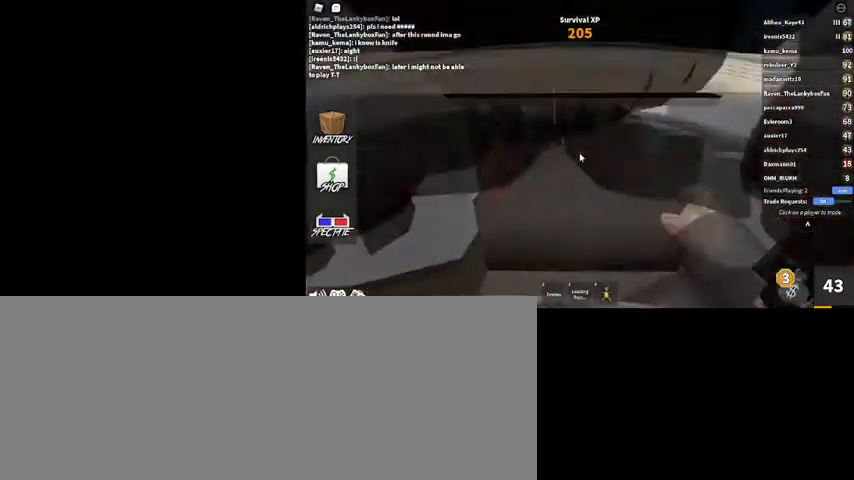
{"keys": ["w"], "mouse": [], "events": [[267, "mouse_right", "up"]]}
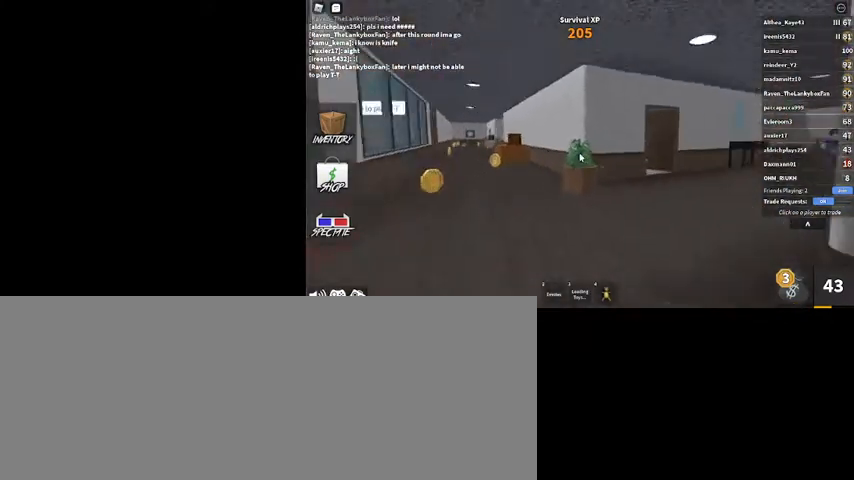
{"keys": ["a"], "mouse": [], "events": [[67, "a", "down"], [100, "w", "up"]]}
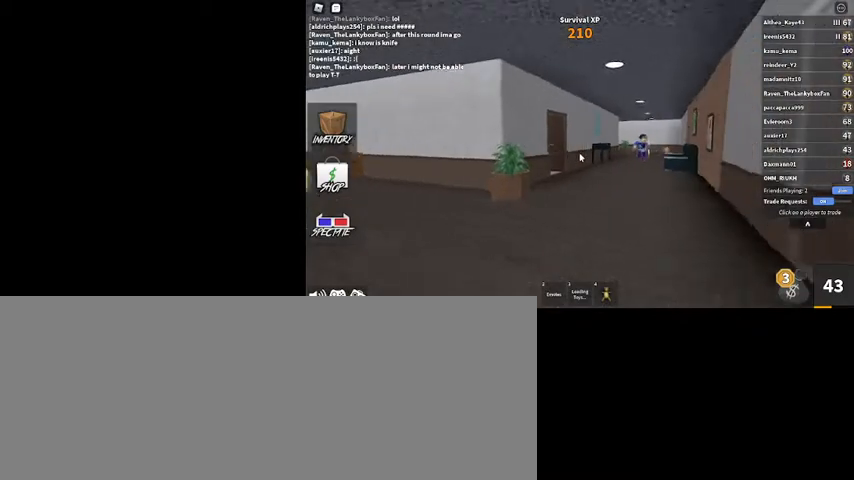
{"keys": ["s"], "mouse": [], "events": [[34, "s", "down"], [267, "a", "up"]]}
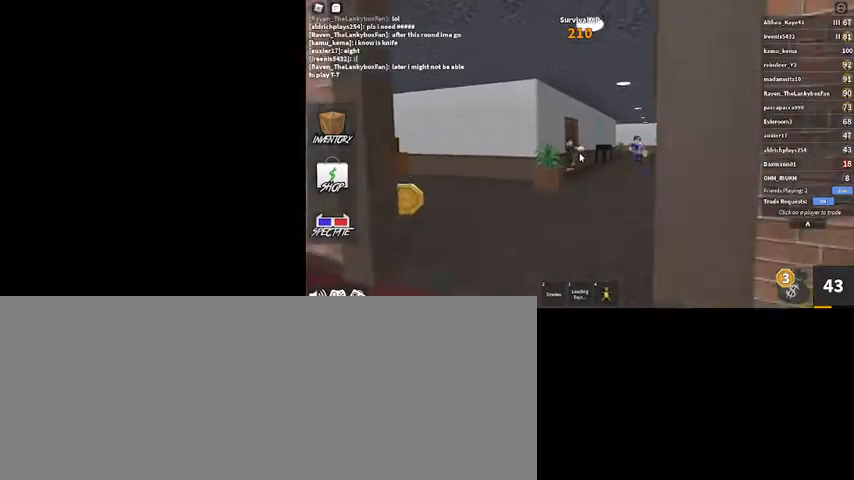
{"keys": ["w"], "mouse": [], "events": [[234, "a", "down"], [334, "s", "up"], [434, "w", "down"], [500, "a", "up"]]}
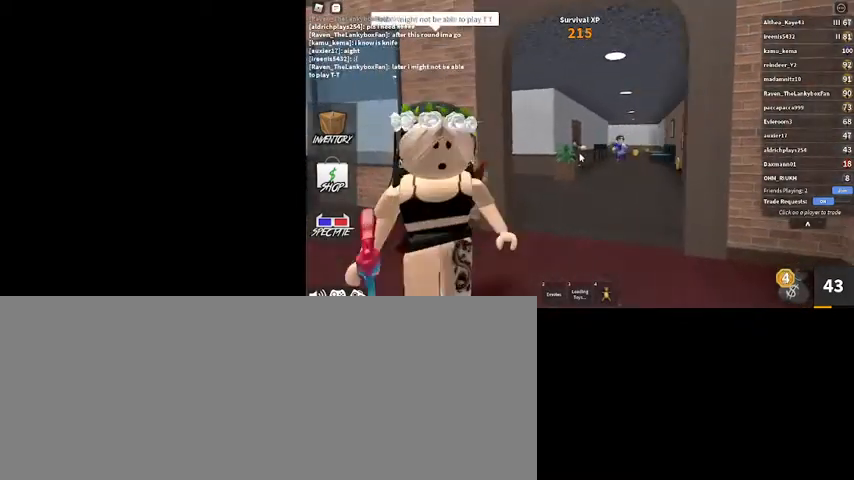
{"keys": ["w"], "mouse": [], "events": [[234, "d", "down"], [334, "d", "up"]]}
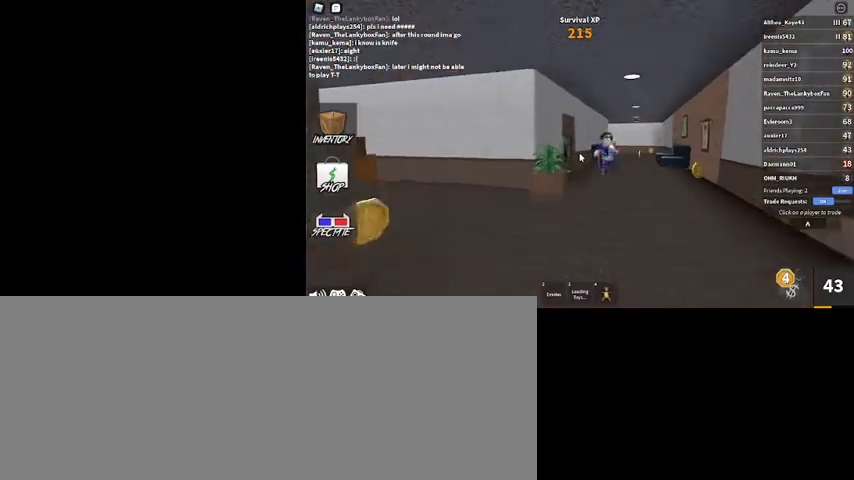
{"keys": ["d", "w"], "mouse": [], "events": [[100, "d", "down"]]}
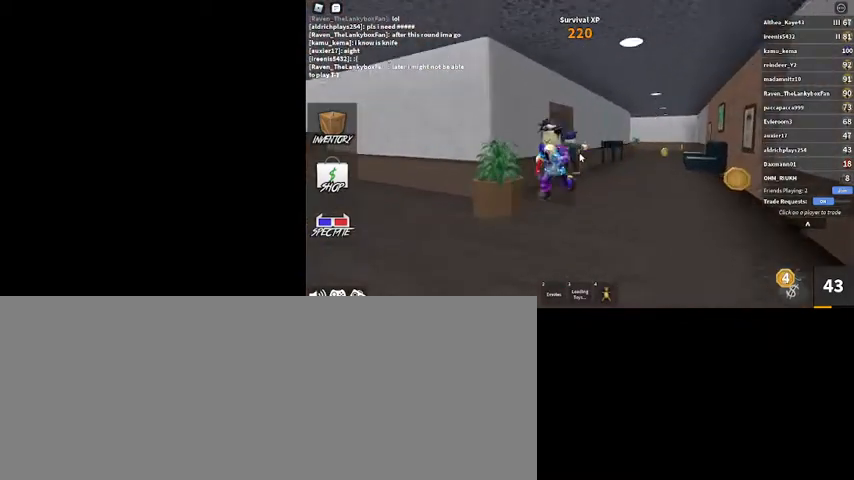
{"keys": ["d", "w"], "mouse": [], "events": [[267, "d", "up"], [367, "d", "down"]]}
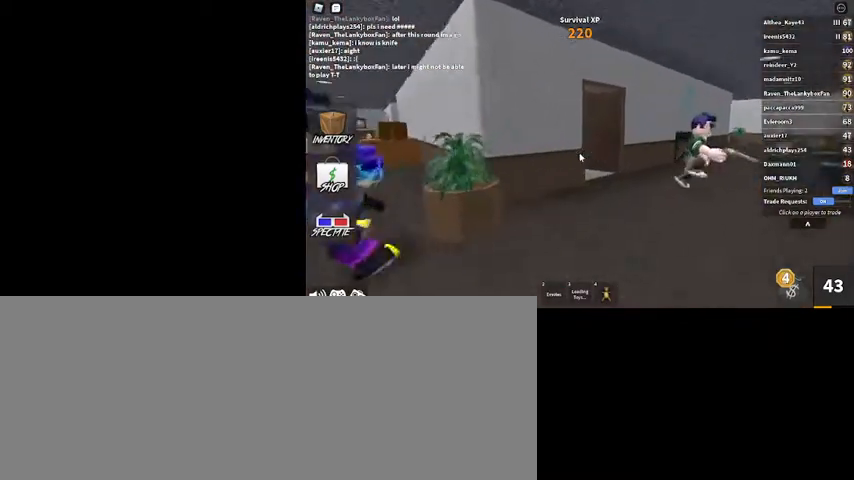
{"keys": ["d", "w"], "mouse": [], "events": [[300, "d", "up"], [434, "d", "down"]]}
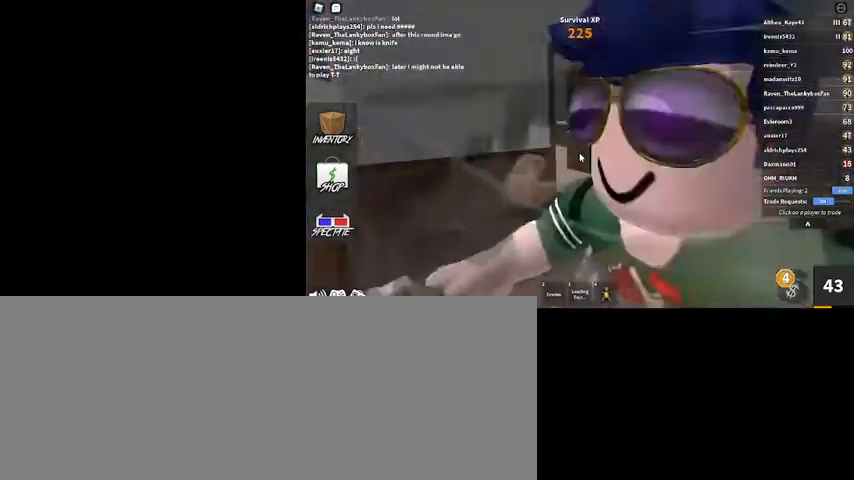
{"keys": ["d", "w"], "mouse": ["right"], "events": [[167, "mouse_right", "down"]]}